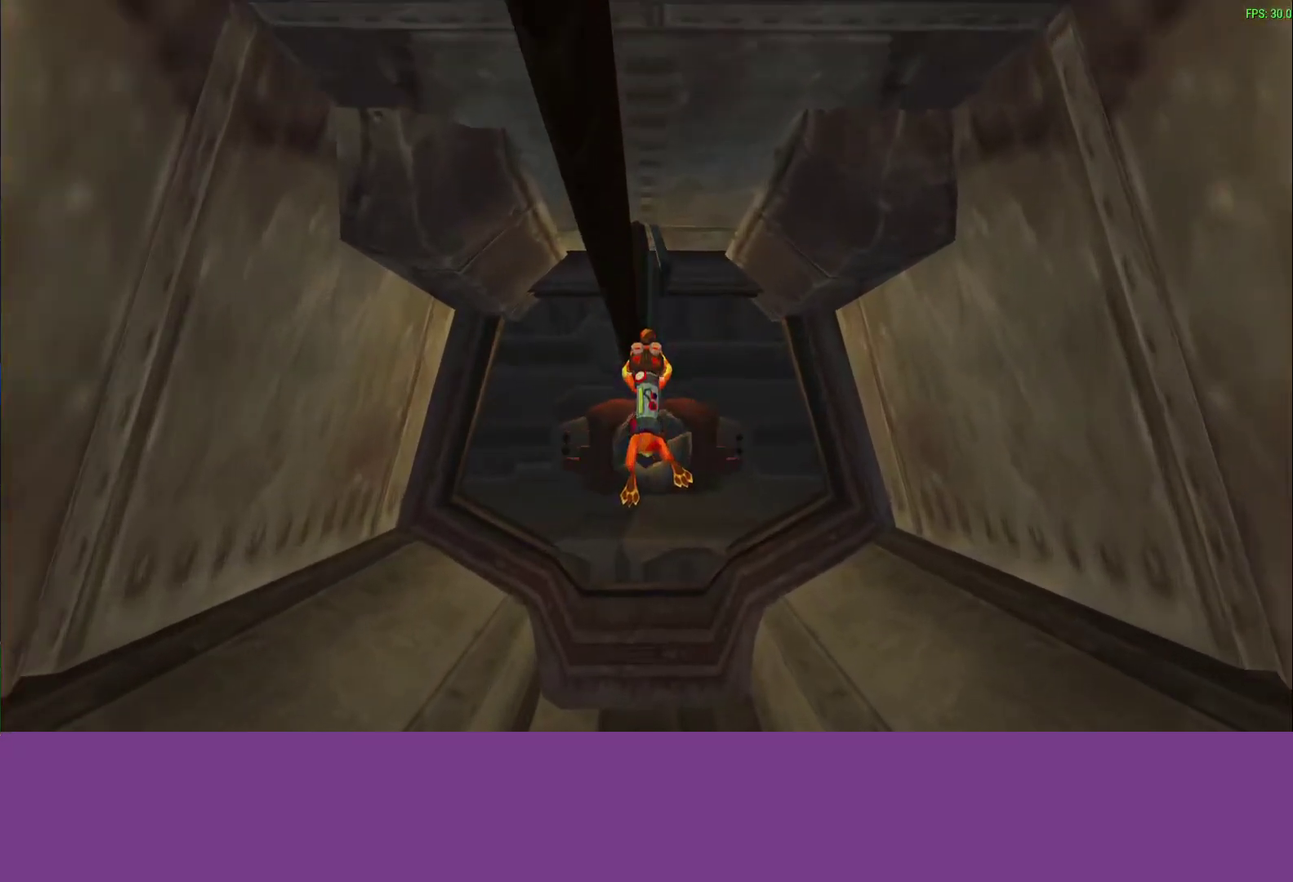
Gameplay with a controller (PlayStation layout); each line is a JSON object with the inputs held at the frame after it. "events" lists button and stick changes between this image and that frame as [ms after this image, input, new state], when the widget could be followed in between. Not read: R1 R3 right_stick.
{"buttons": [], "left_stick": "up-left", "events": [[150, "left_stick", "up-left"]]}
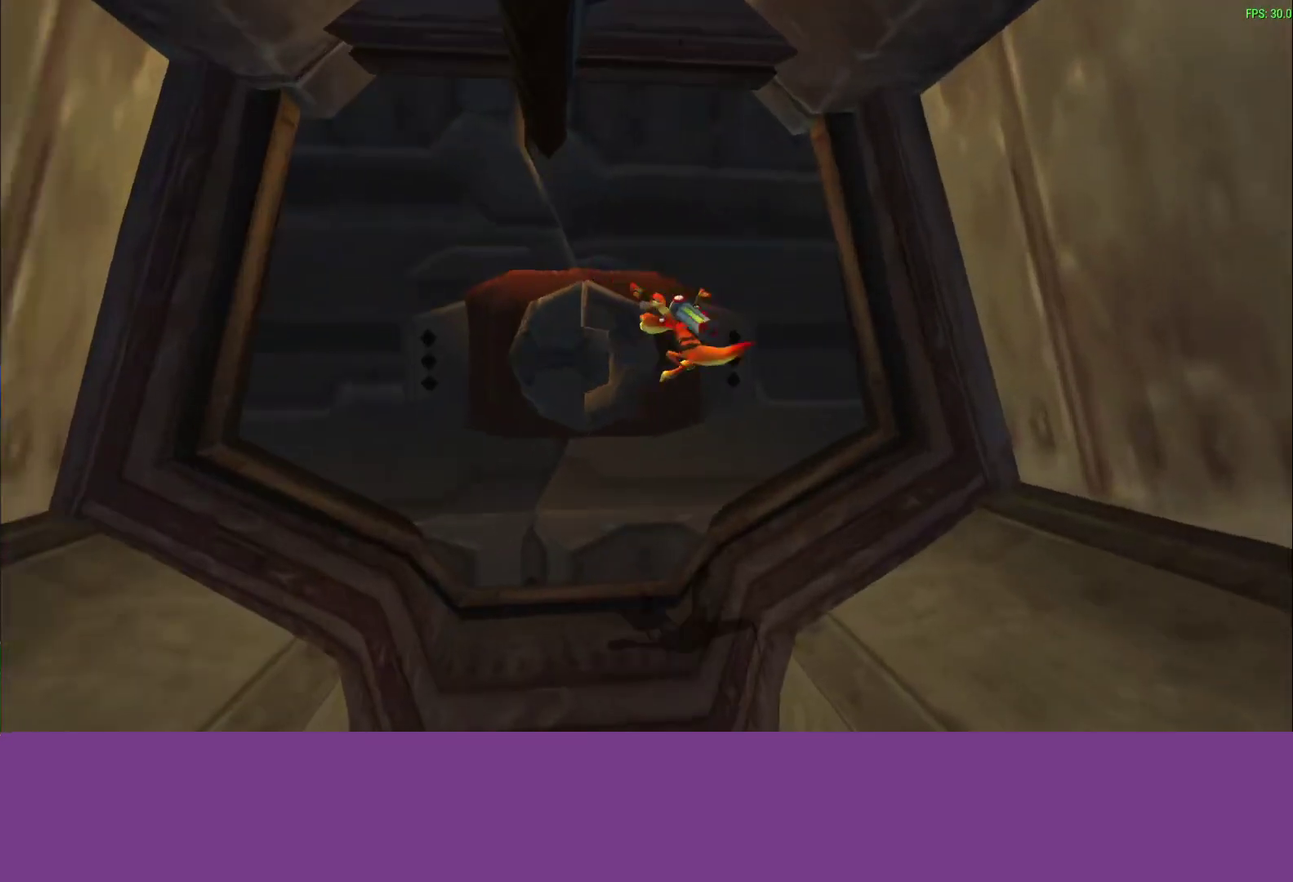
{"buttons": ["CROSS"], "left_stick": "up", "events": [[167, "left_stick", "up"], [483, "CROSS", "down"]]}
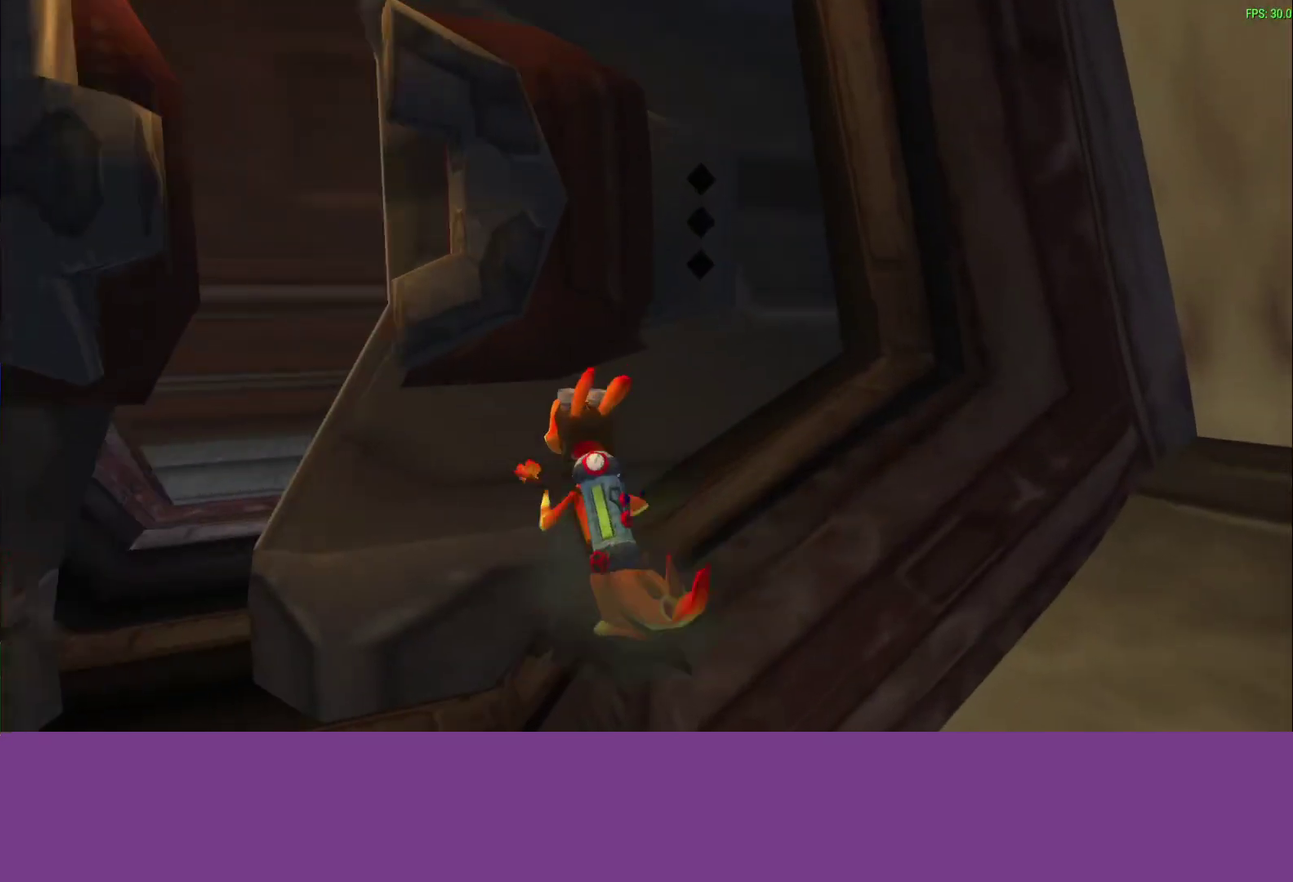
{"buttons": [], "left_stick": "up", "events": [[183, "CROSS", "up"]]}
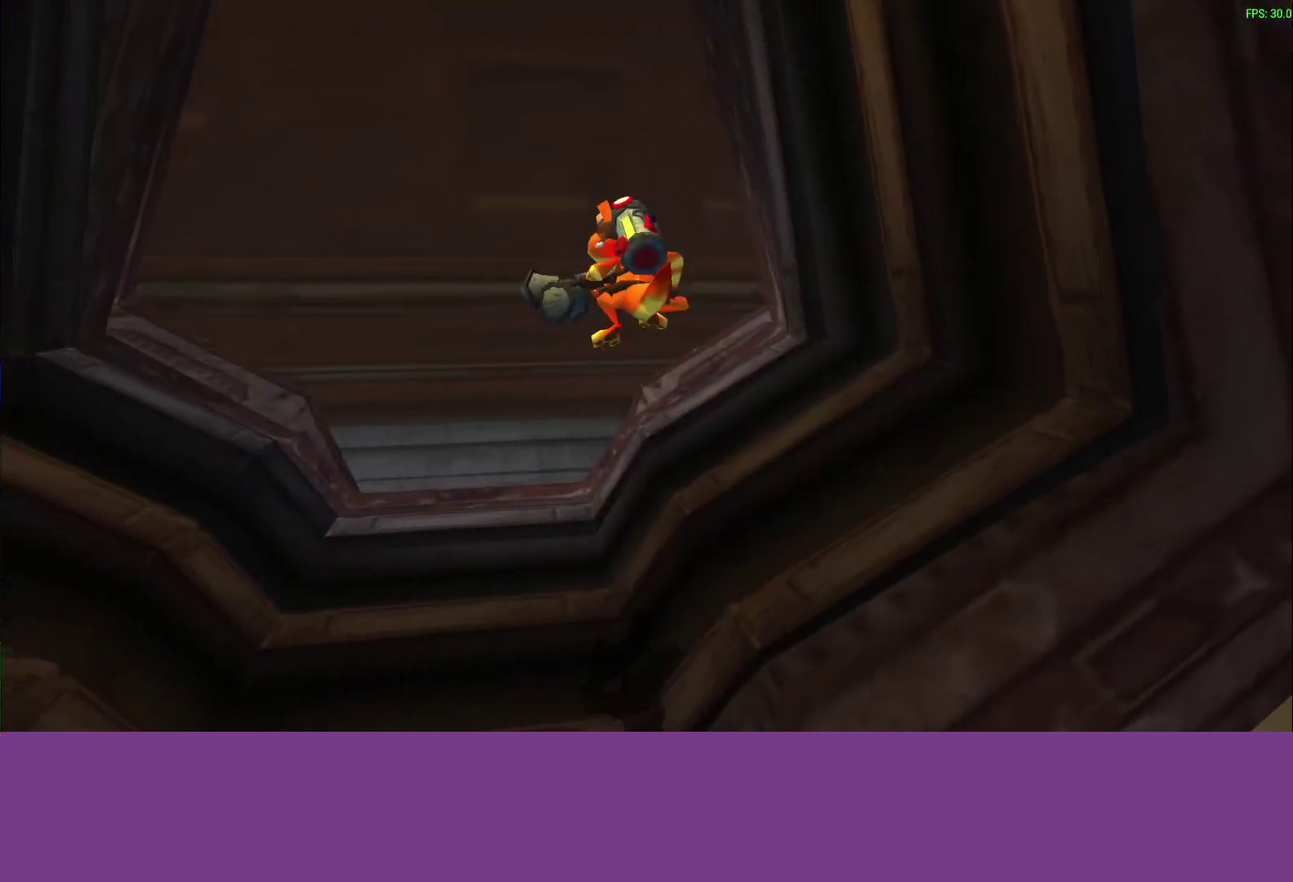
{"buttons": ["CROSS"], "left_stick": "up", "events": [[433, "CROSS", "down"]]}
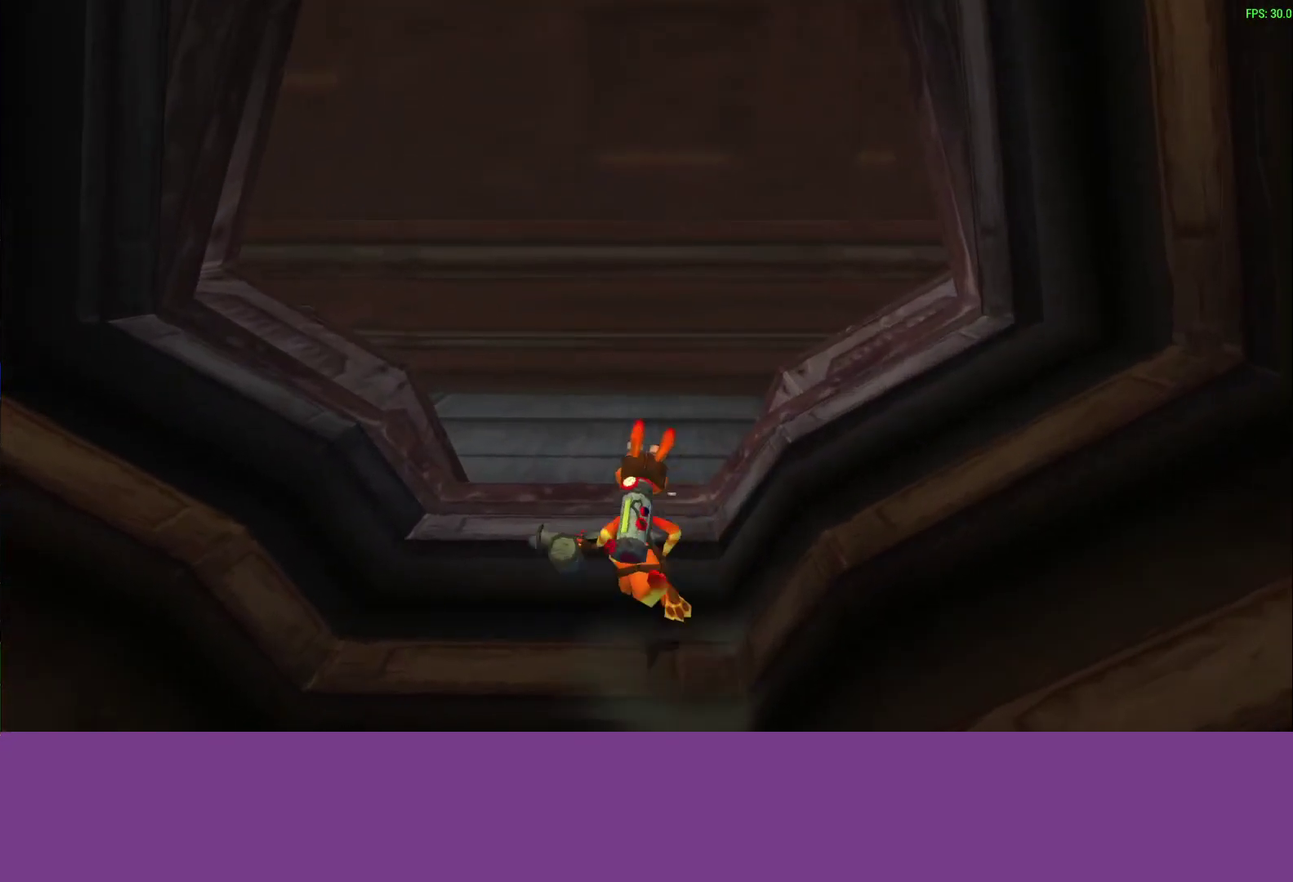
{"buttons": [], "left_stick": "up-right", "events": [[100, "CROSS", "up"], [283, "left_stick", "up-right"]]}
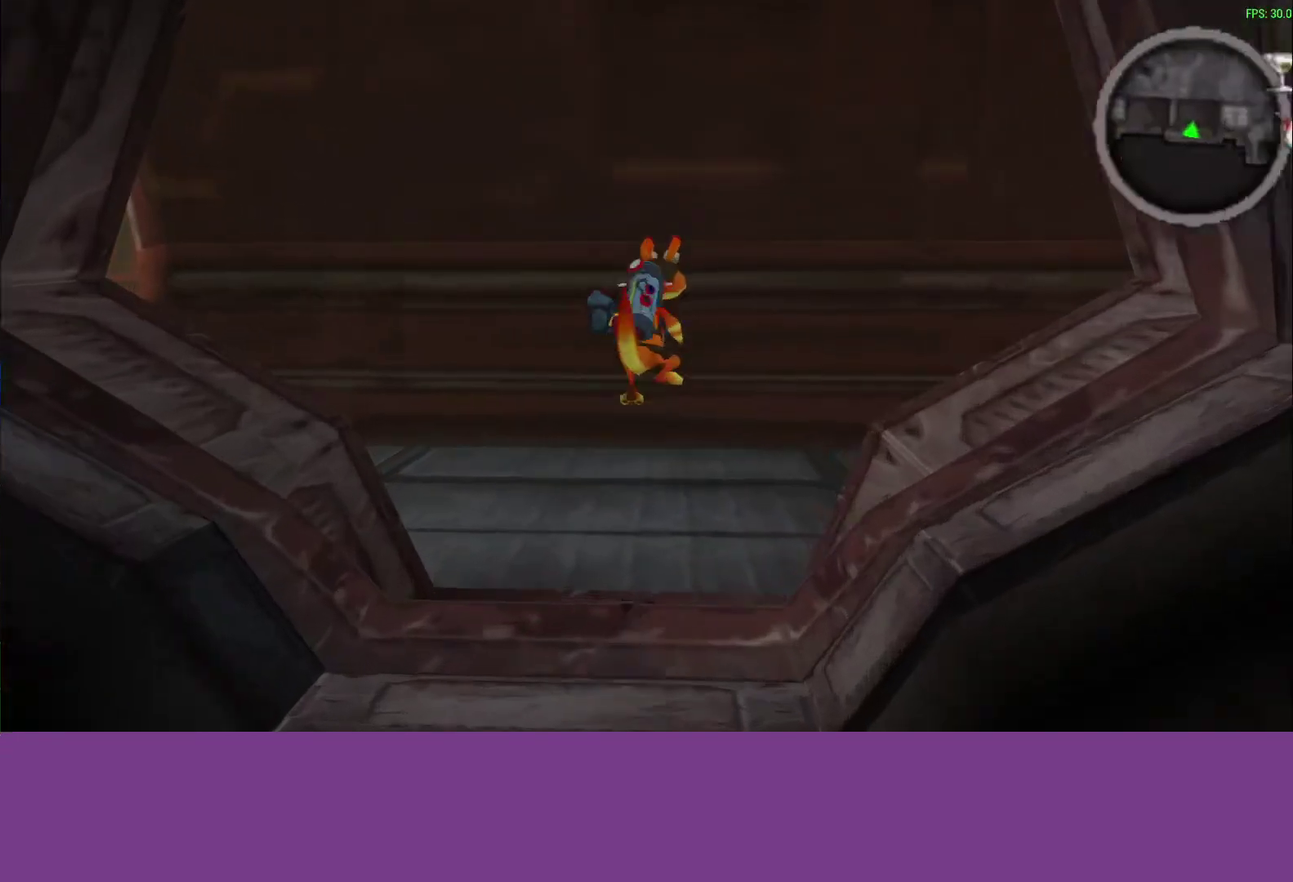
{"buttons": [], "left_stick": "up-right", "events": [[67, "left_stick", "down-left"], [283, "left_stick", "up-right"], [300, "CROSS", "down"], [483, "CROSS", "up"]]}
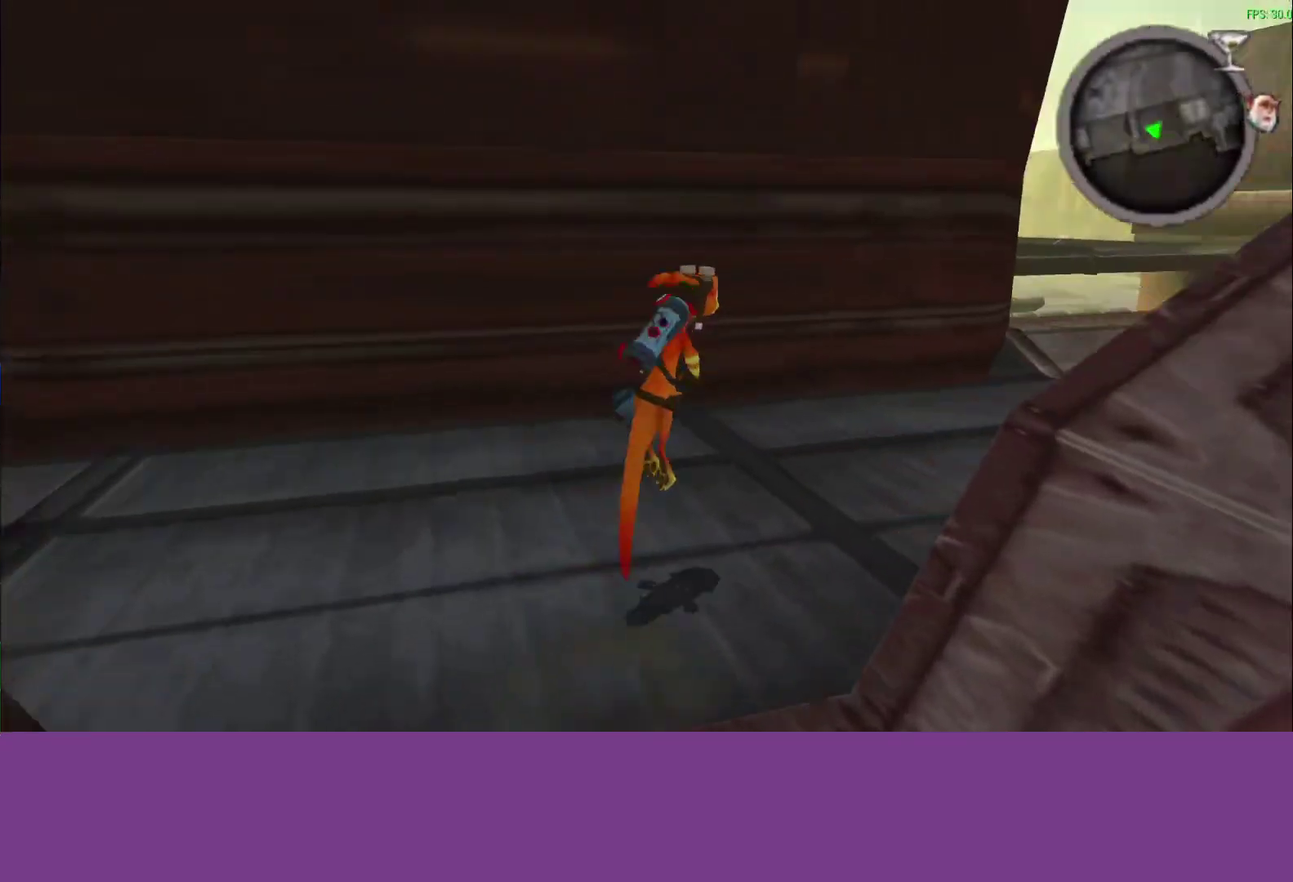
{"buttons": [], "left_stick": "up-right", "events": []}
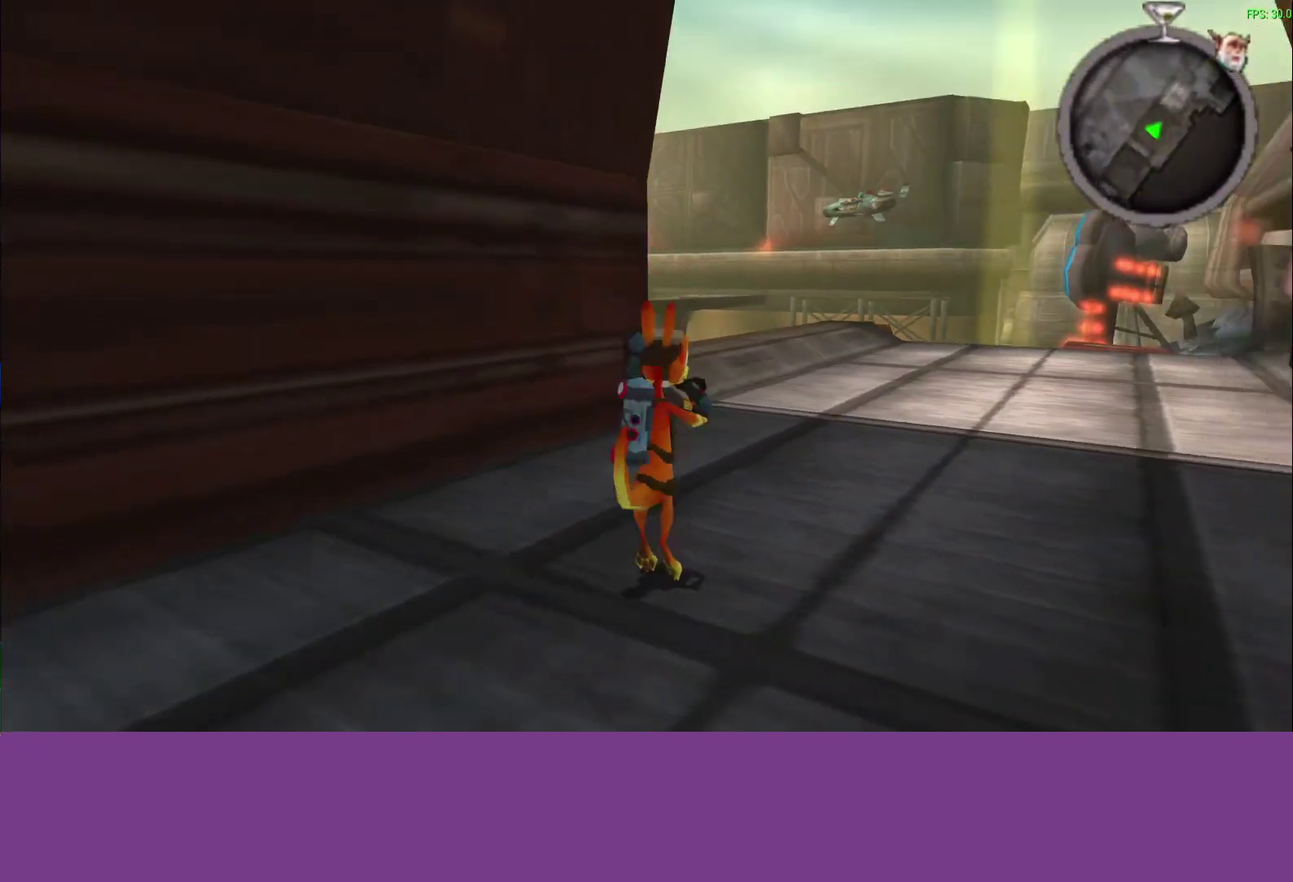
{"buttons": ["L1"], "left_stick": "up-right", "events": [[100, "CROSS", "down"], [200, "L1", "down"], [217, "CROSS", "up"], [317, "L1", "up"], [450, "L1", "down"]]}
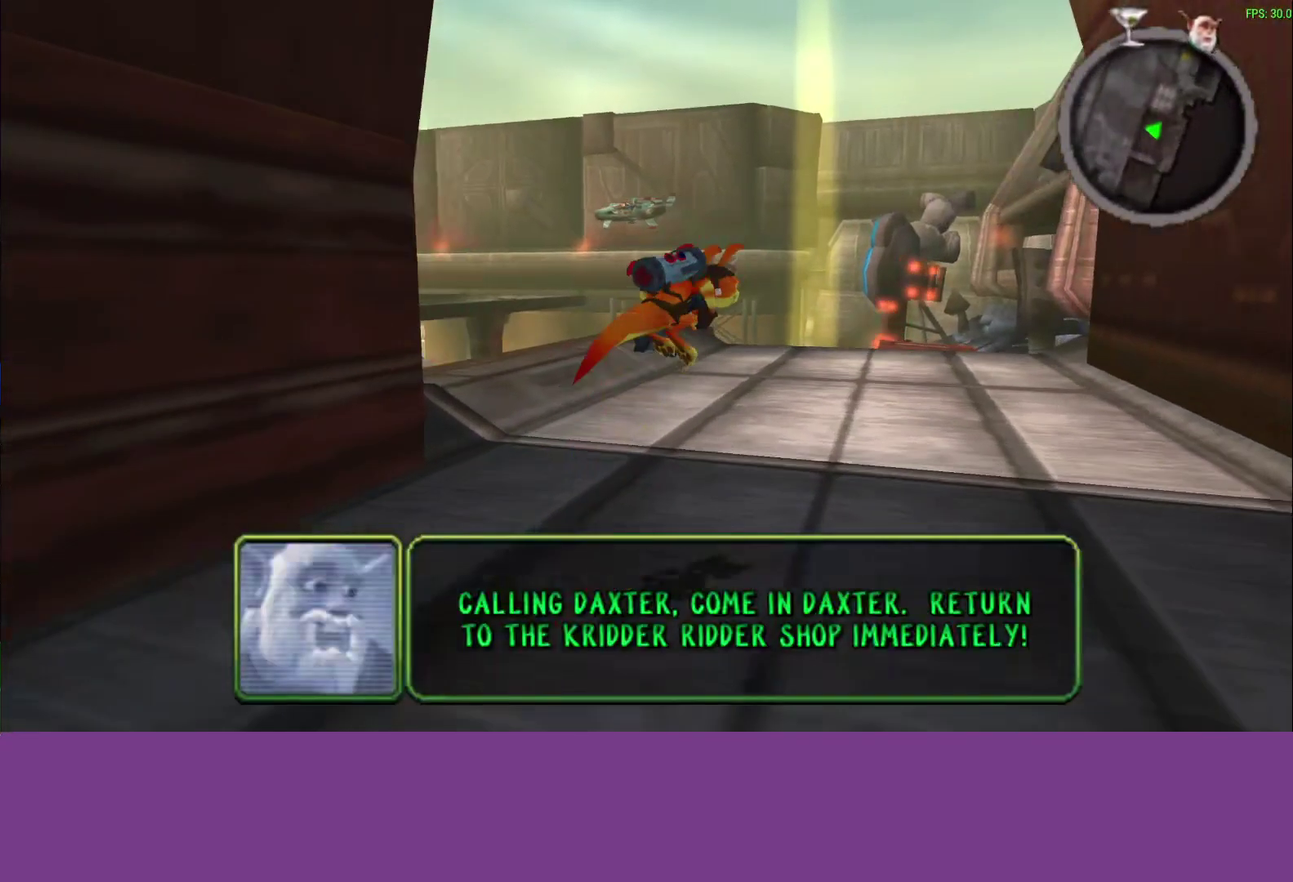
{"buttons": ["L1"], "left_stick": "up-right", "events": [[83, "L1", "up"], [250, "L1", "down"], [350, "L1", "up"], [367, "CROSS", "down"], [483, "L1", "down"], [500, "CROSS", "up"]]}
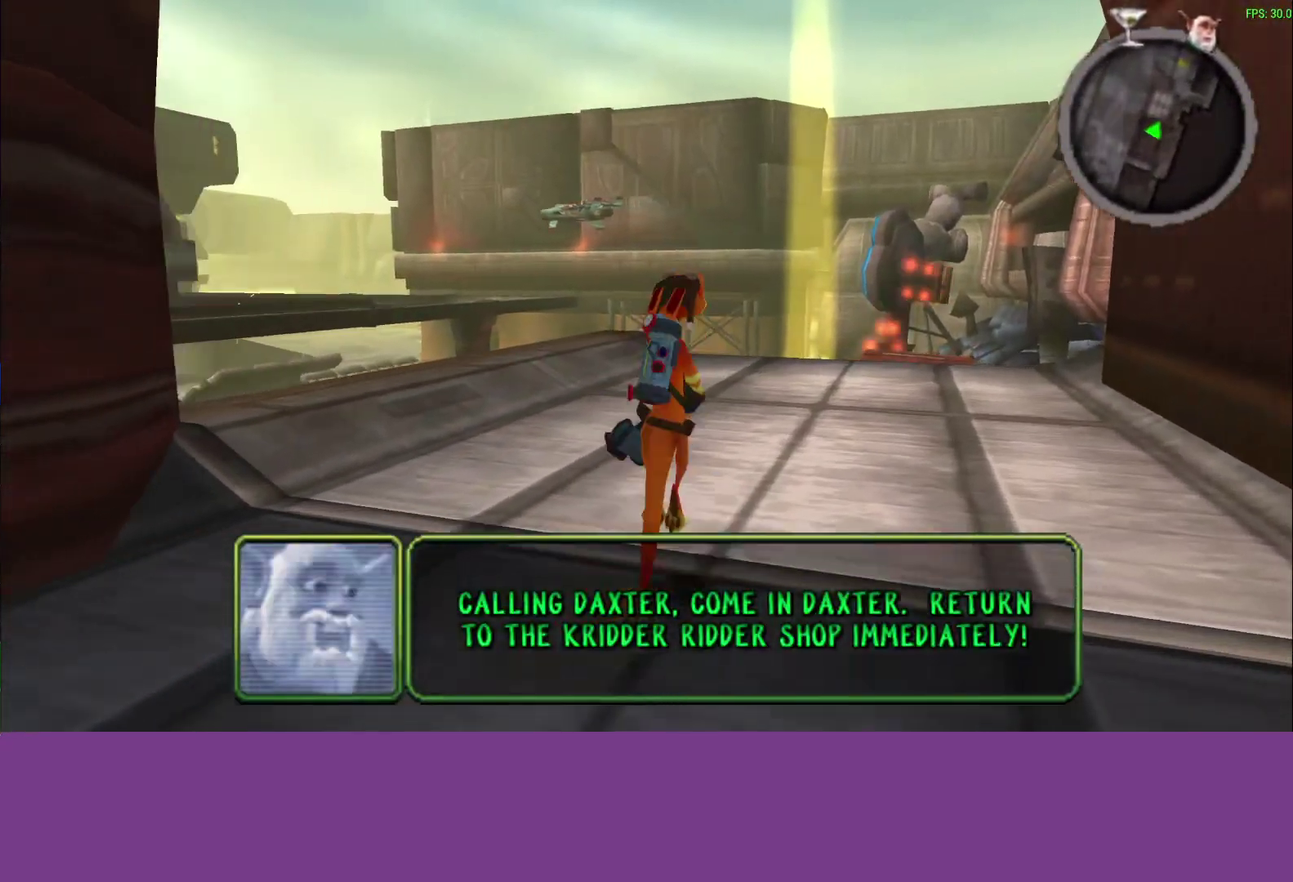
{"buttons": ["L1"], "left_stick": "up-right", "events": [[50, "L1", "up"], [417, "L1", "down"]]}
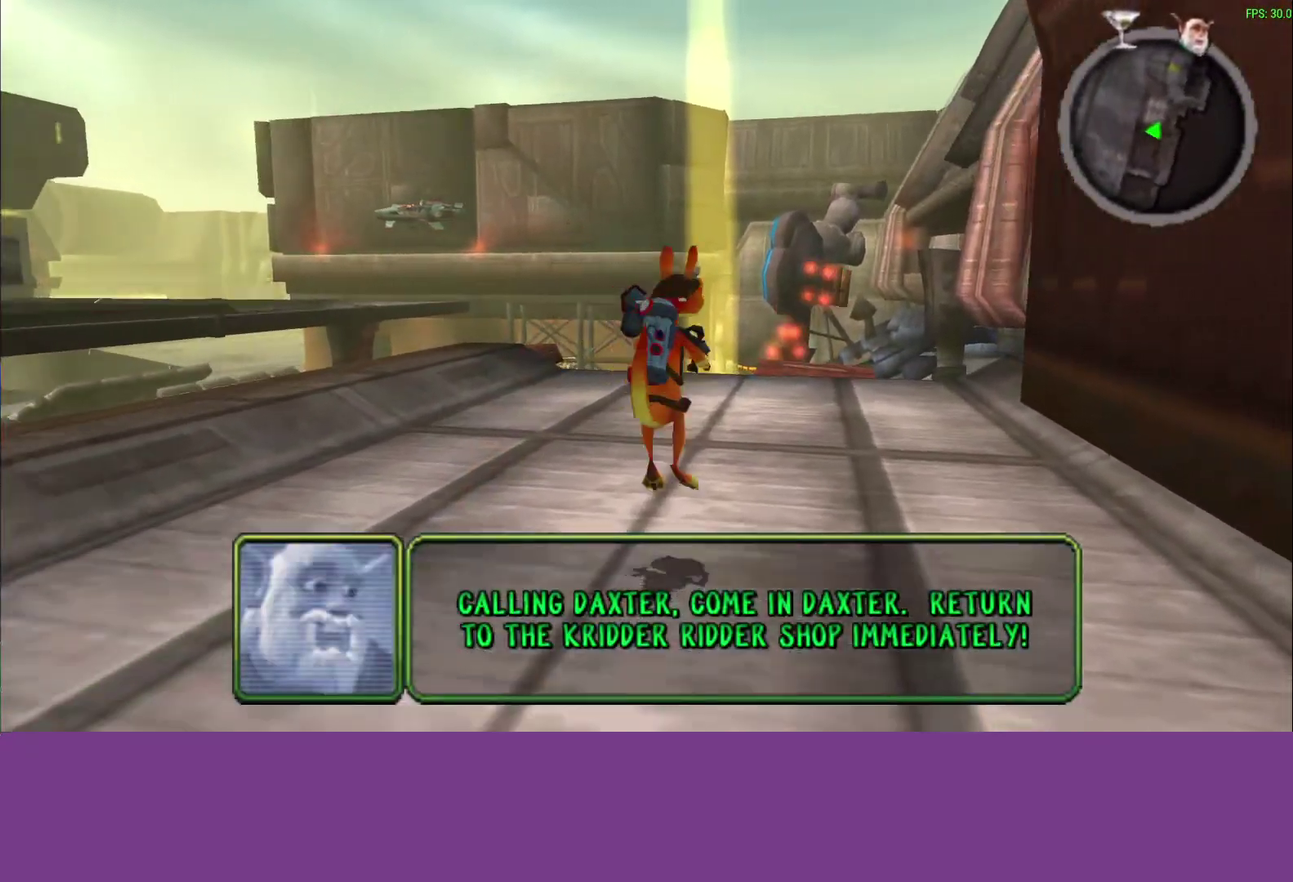
{"buttons": [], "left_stick": "up-right", "events": [[50, "L1", "up"], [117, "CROSS", "down"], [267, "CROSS", "up"]]}
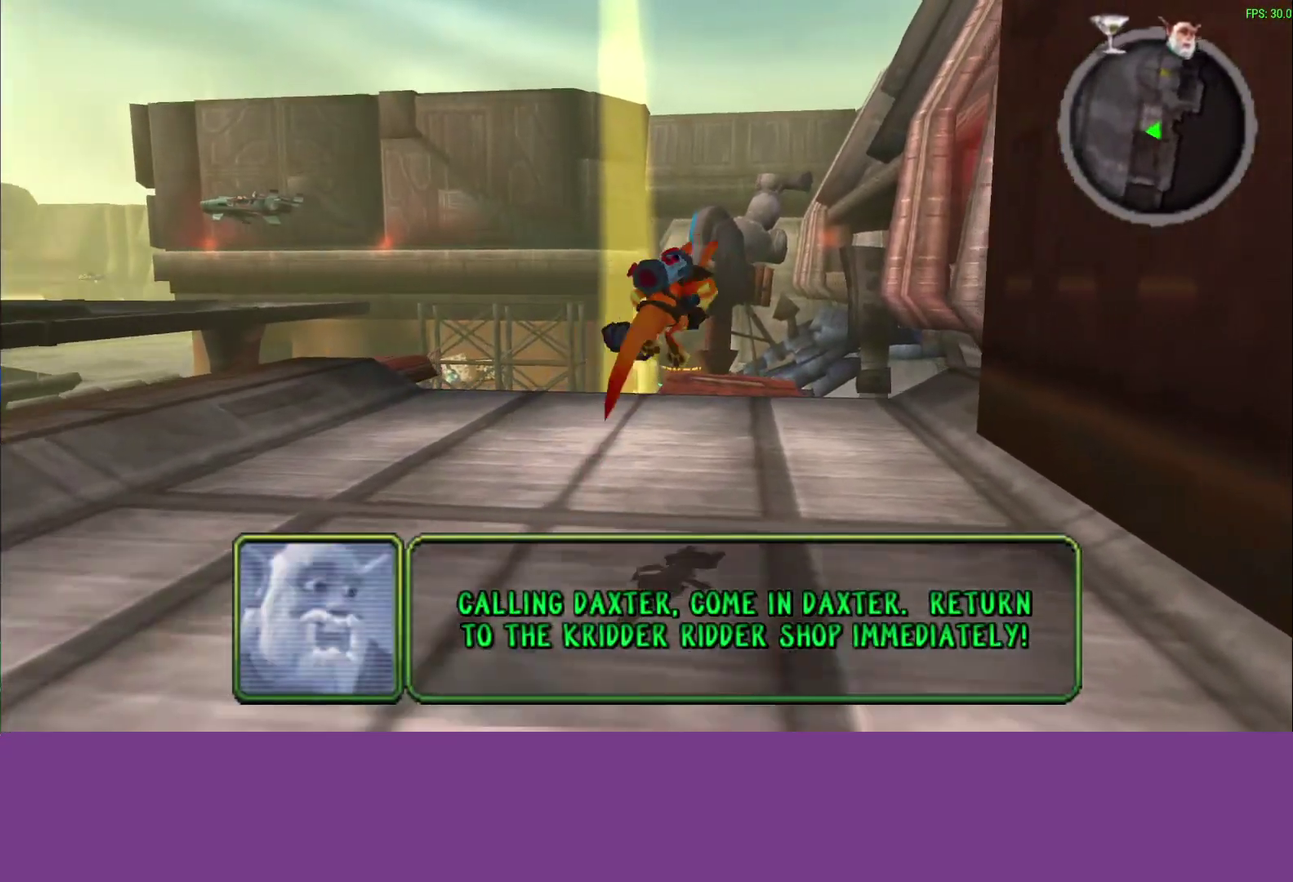
{"buttons": [], "left_stick": "up", "events": [[417, "left_stick", "up"]]}
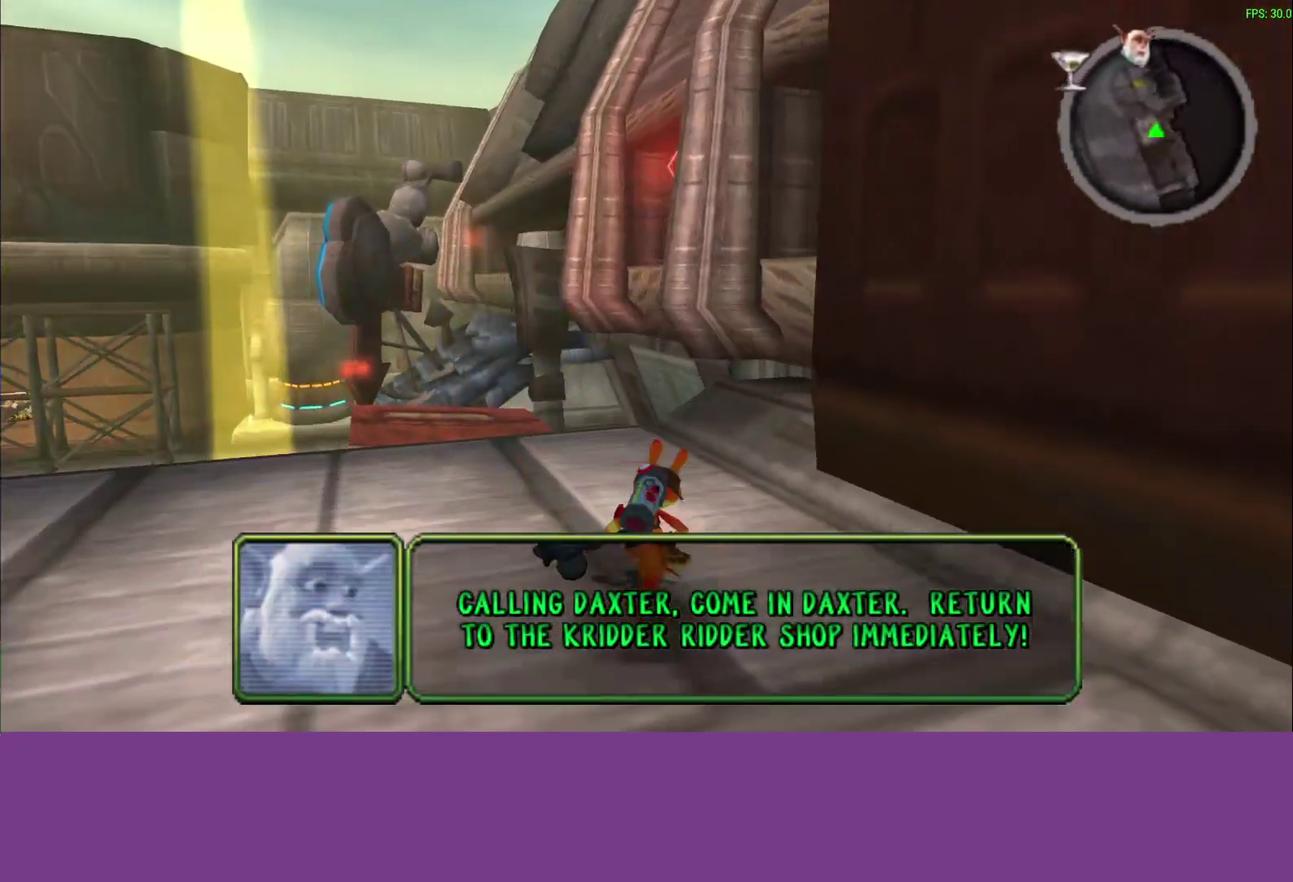
{"buttons": [], "left_stick": "up", "events": []}
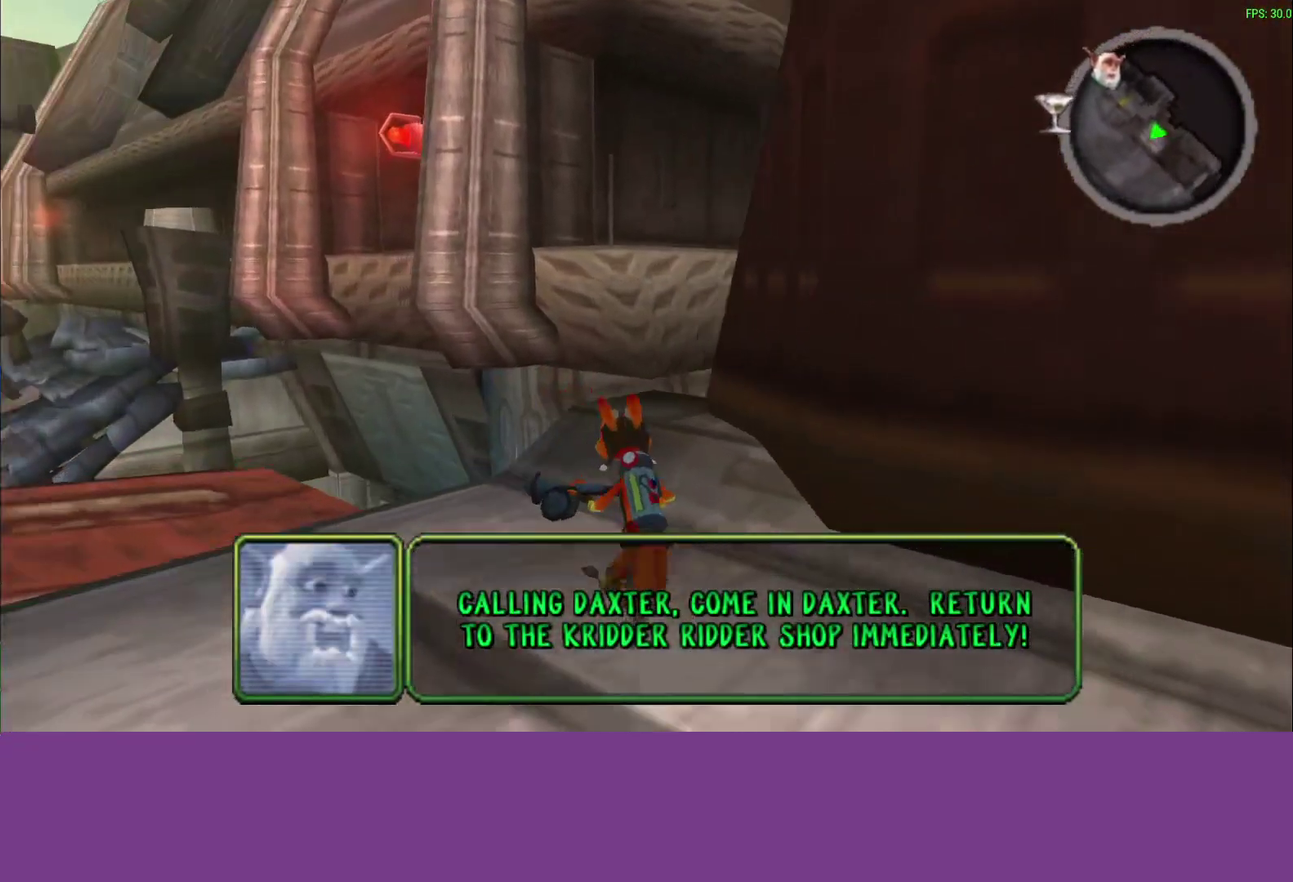
{"buttons": [], "left_stick": "up", "events": []}
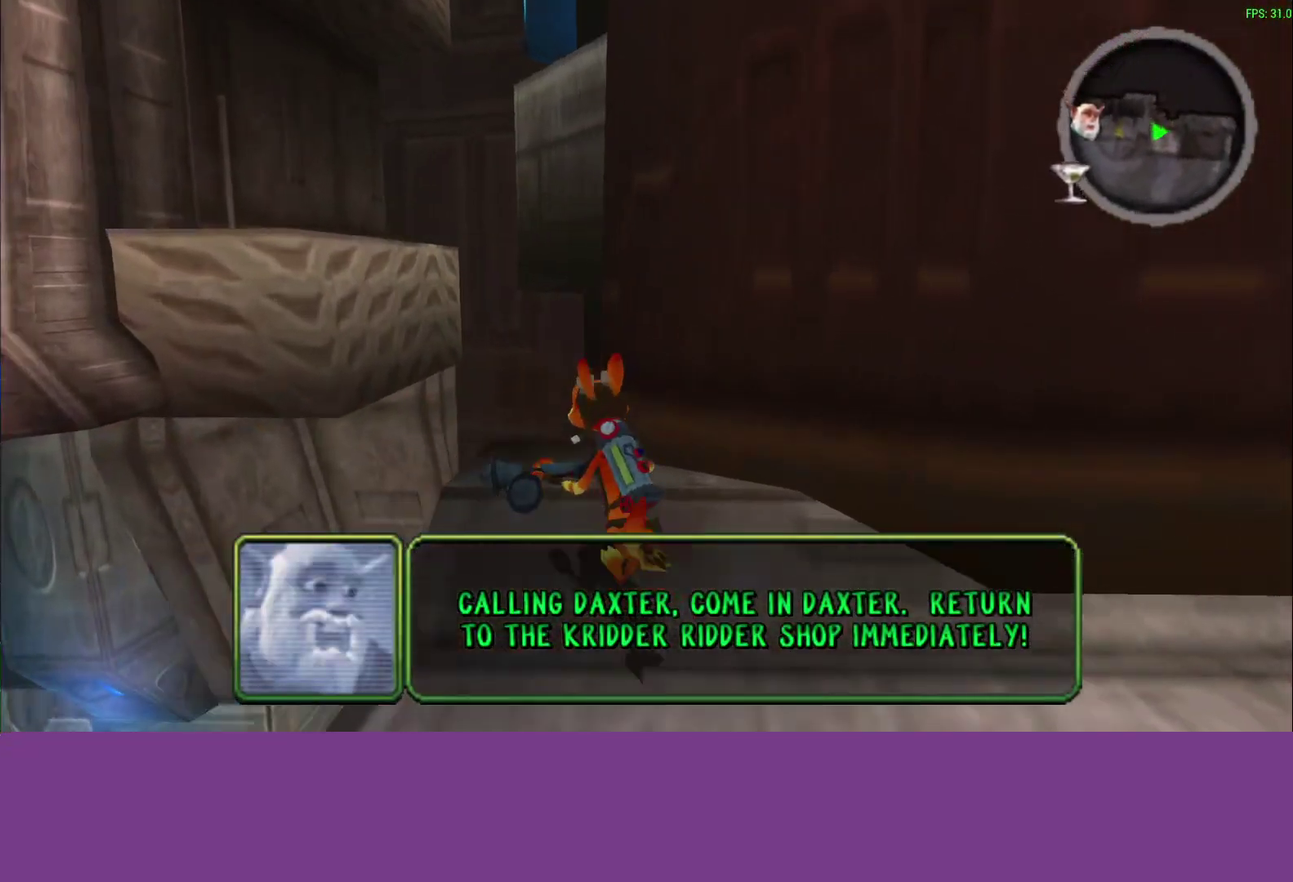
{"buttons": [], "left_stick": "center", "events": [[417, "left_stick", "center"]]}
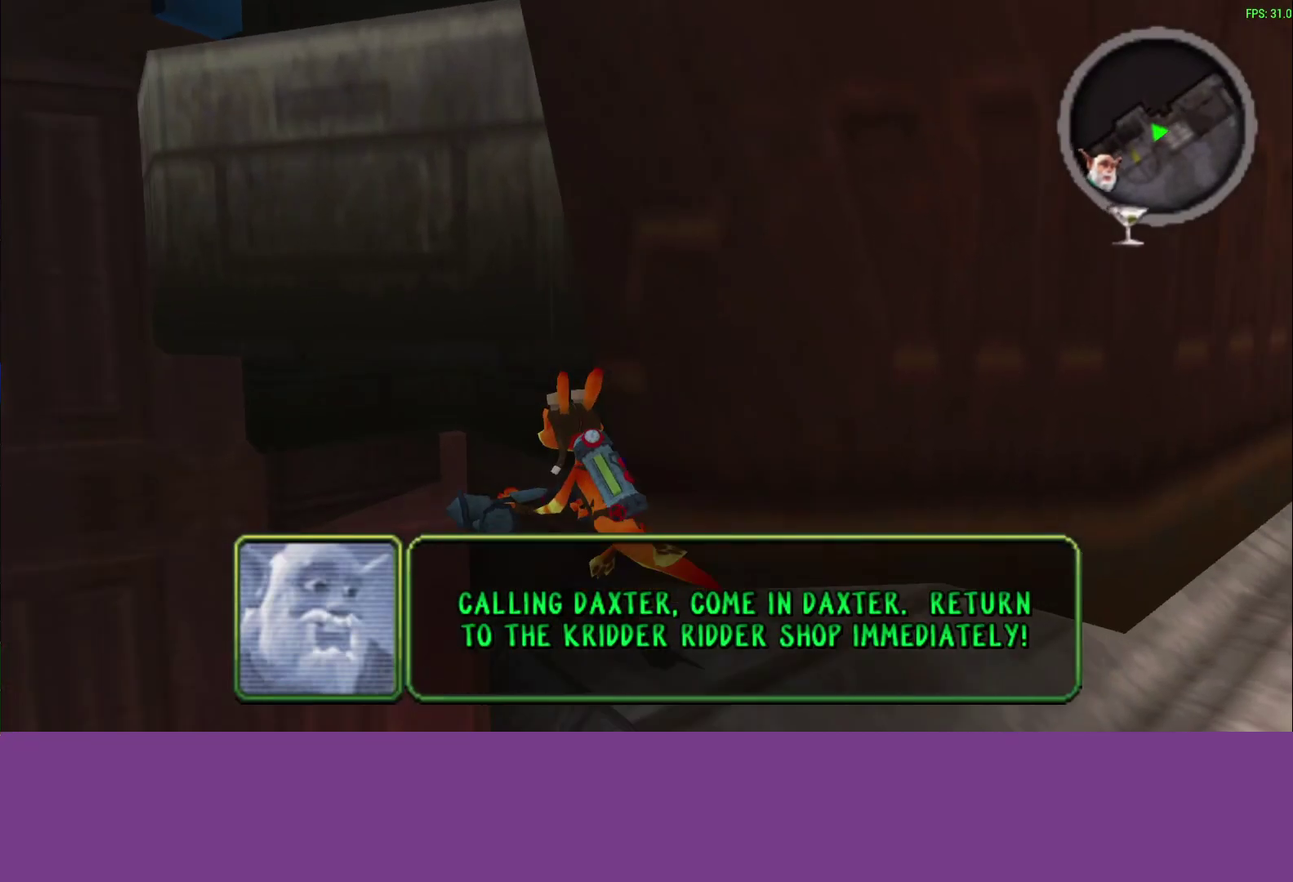
{"buttons": [], "left_stick": "center", "events": []}
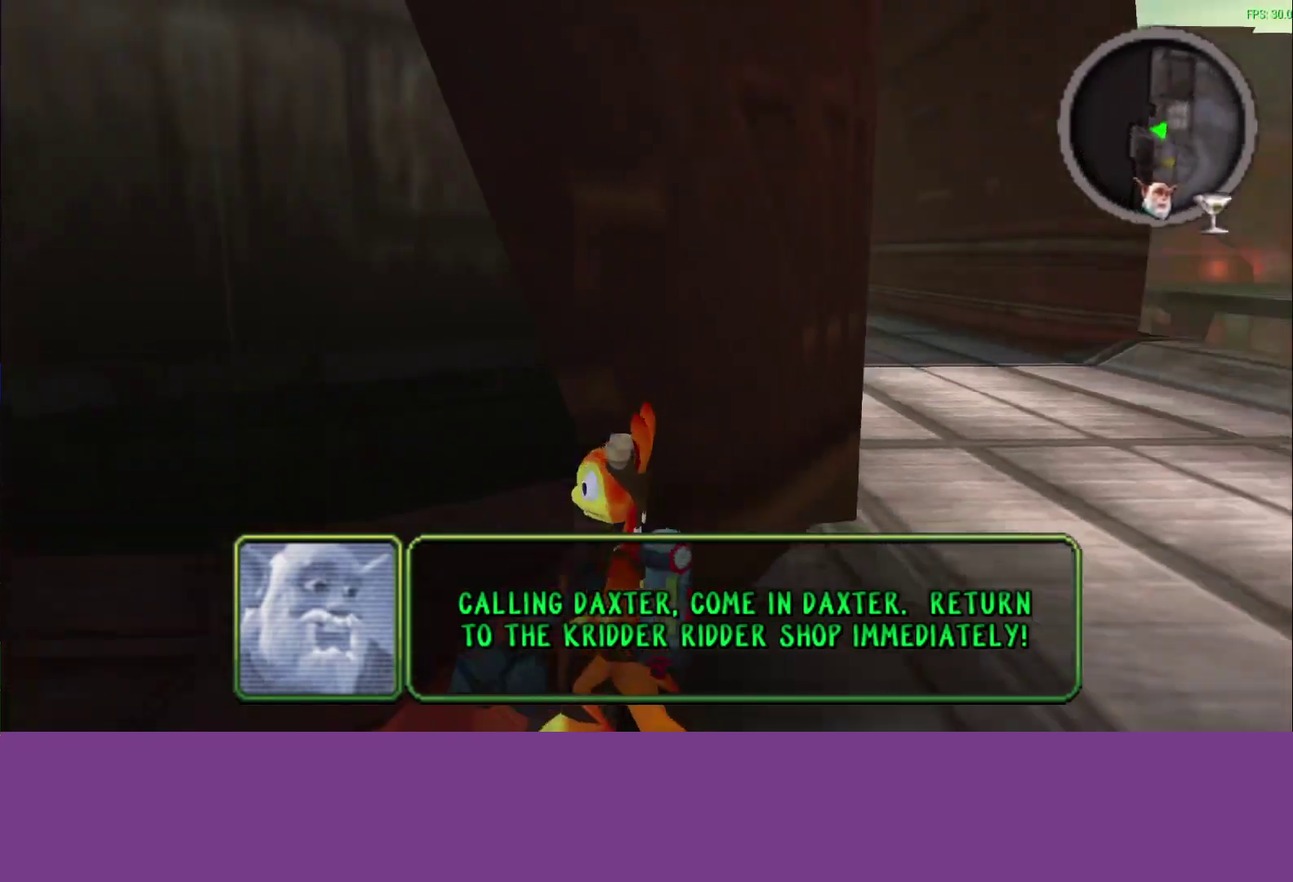
{"buttons": [], "left_stick": "right", "events": [[217, "left_stick", "down-left"], [383, "left_stick", "center"], [433, "left_stick", "right"]]}
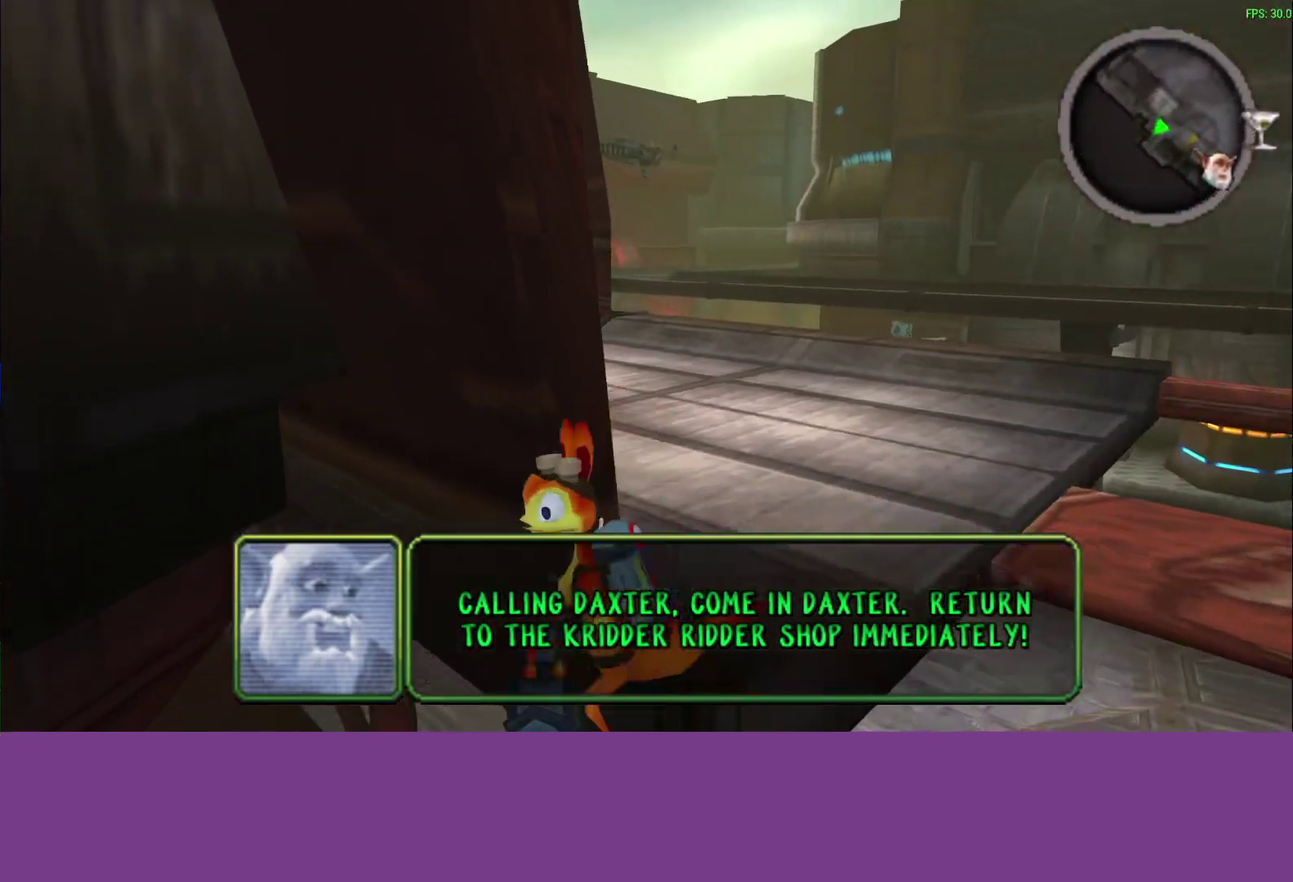
{"buttons": ["CROSS"], "left_stick": "down-left", "events": [[83, "left_stick", "down-left"], [150, "left_stick", "right"], [250, "left_stick", "center"], [300, "left_stick", "down"], [367, "left_stick", "down-left"], [483, "CROSS", "down"]]}
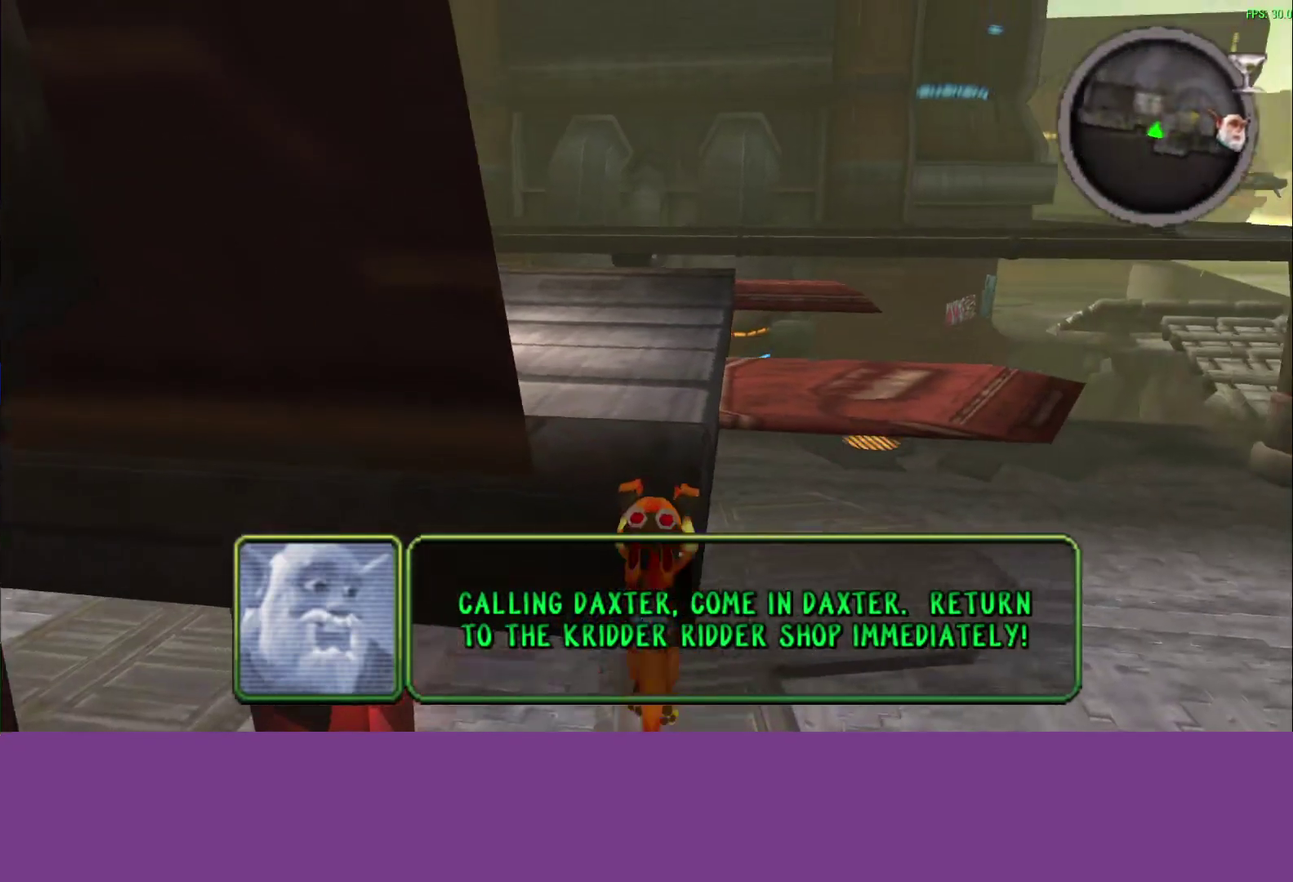
{"buttons": ["CIRCLE"], "left_stick": "up-left", "events": [[133, "CROSS", "up"], [133, "left_stick", "left"], [317, "CIRCLE", "down"], [350, "left_stick", "up-left"]]}
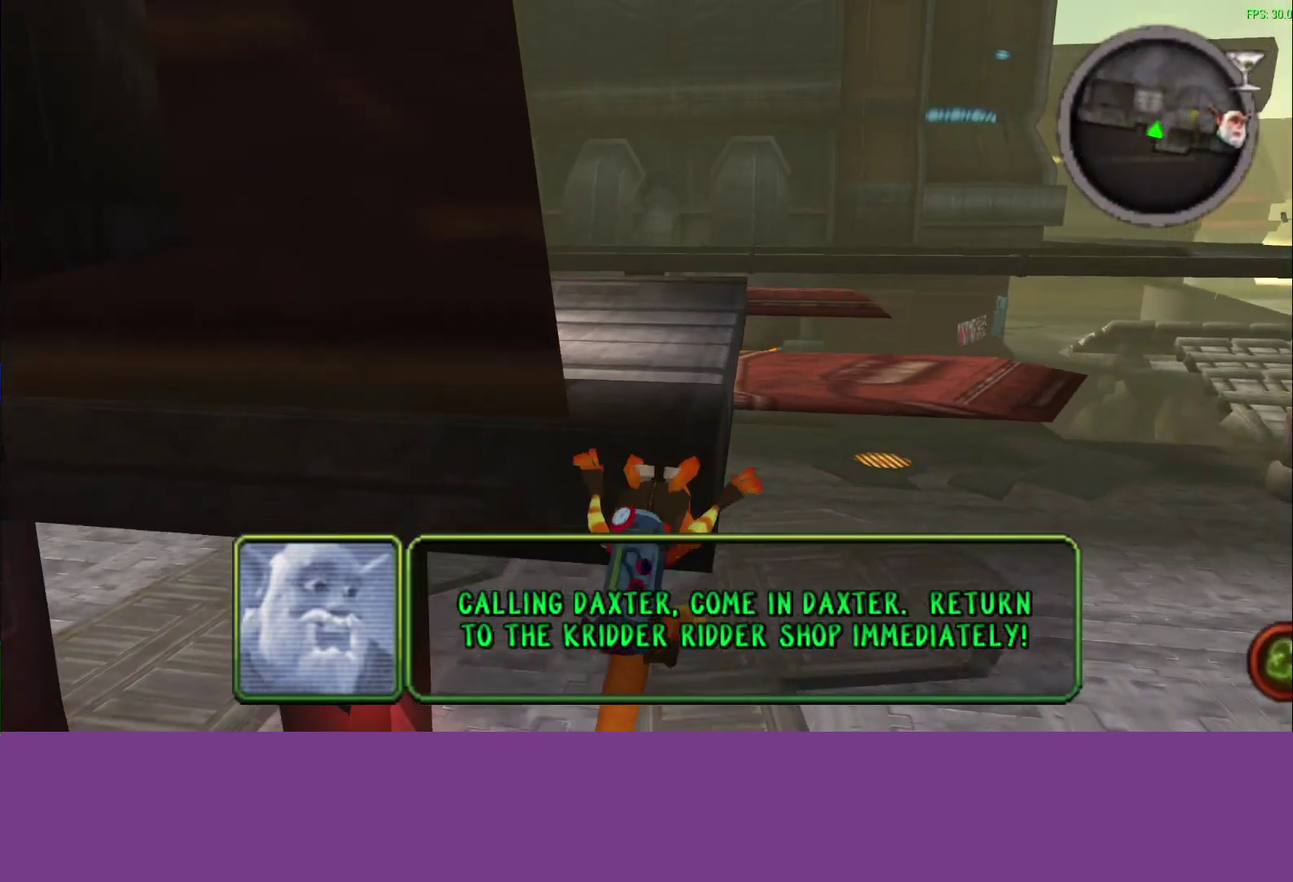
{"buttons": ["CIRCLE"], "left_stick": "up", "events": [[450, "left_stick", "up"]]}
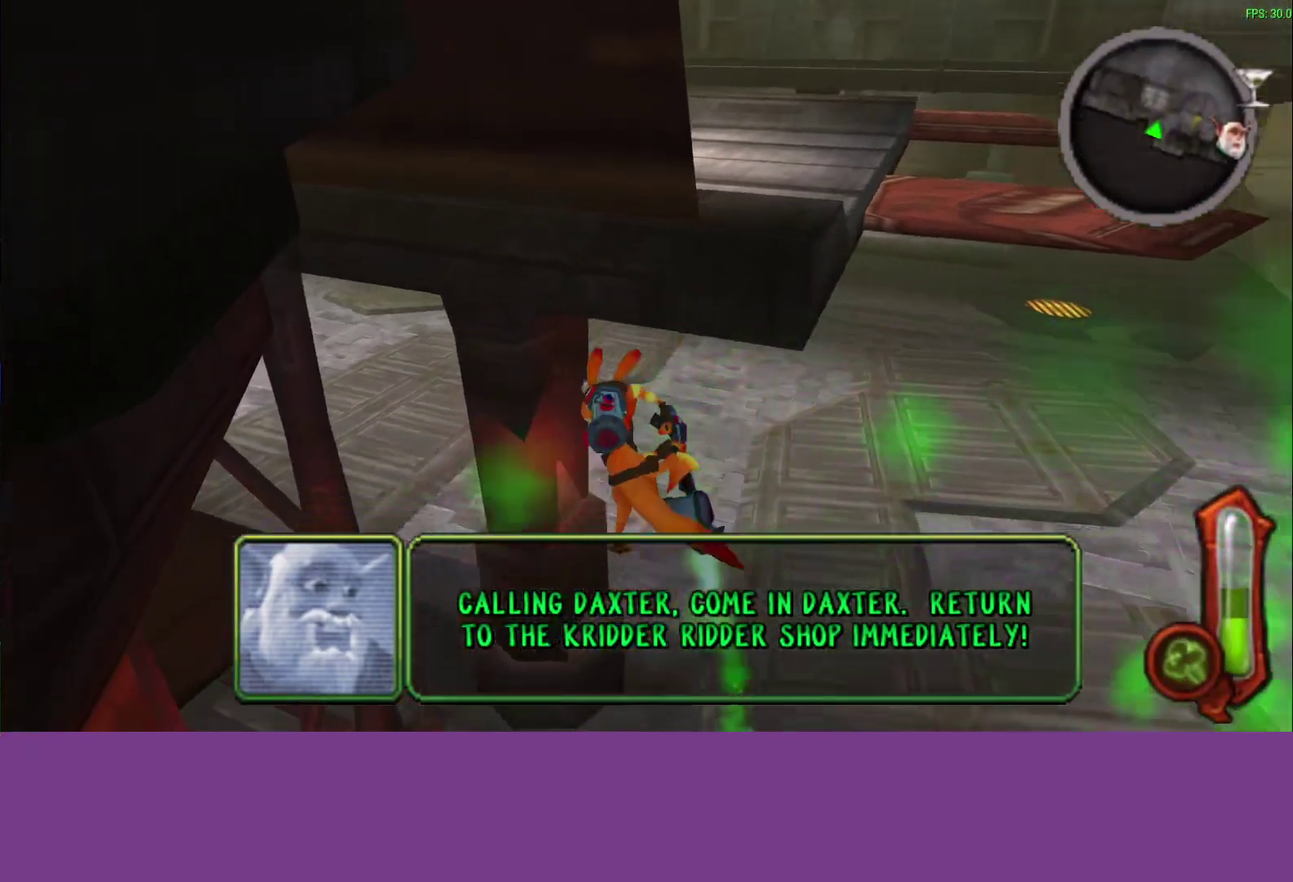
{"buttons": ["CIRCLE"], "left_stick": "up-left", "events": [[367, "left_stick", "up-left"]]}